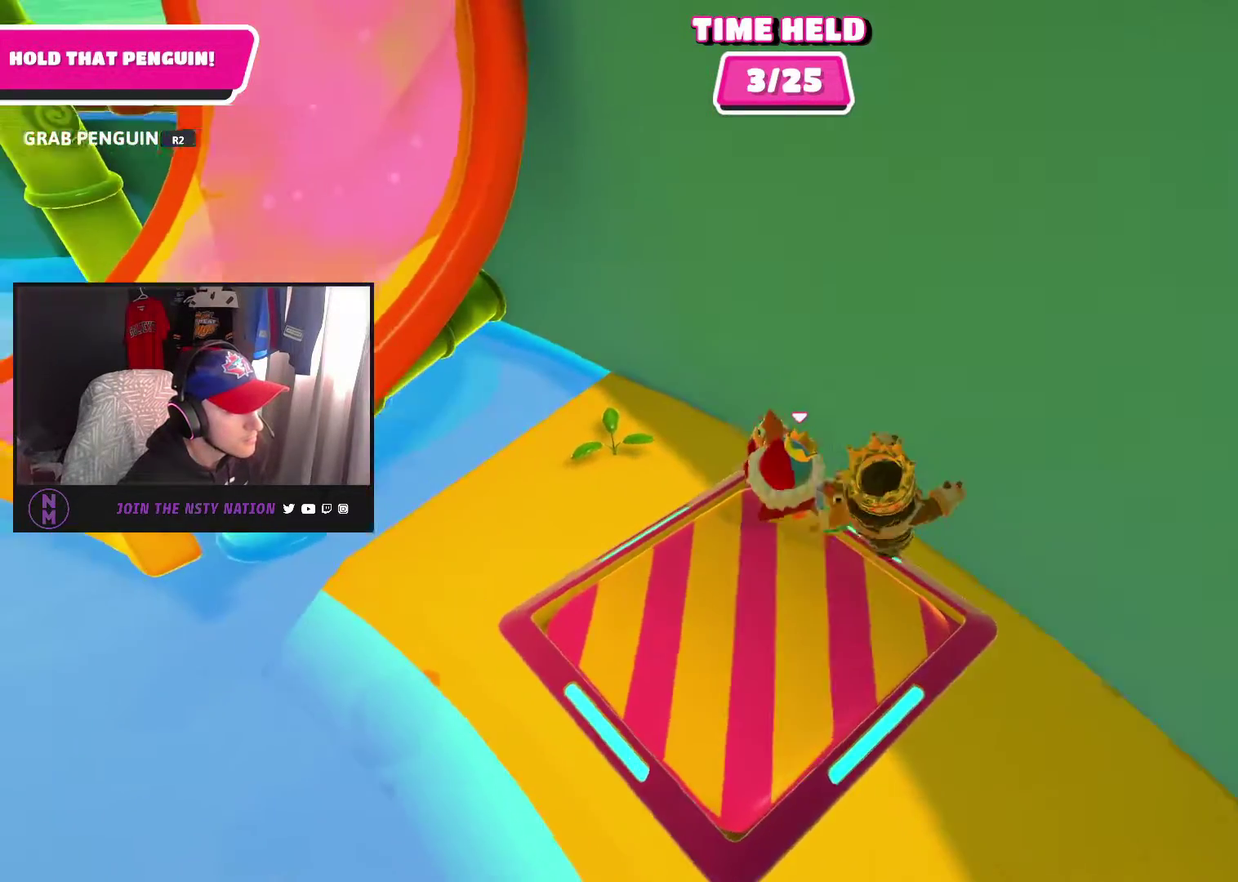
Gameplay with a controller (PlayStation layout); each line is a JSON object with the inputs held at the frame after it. "events" lists button and stick changes between this image and that frame as [ms after this image, input, new state], when the widget could be followed in between. This document gives stick clicks only as held states, not as events.
{"buttons": ["R2"], "left_stick": "up", "right_stick": "center", "events": [[467, "left_stick", "up"]]}
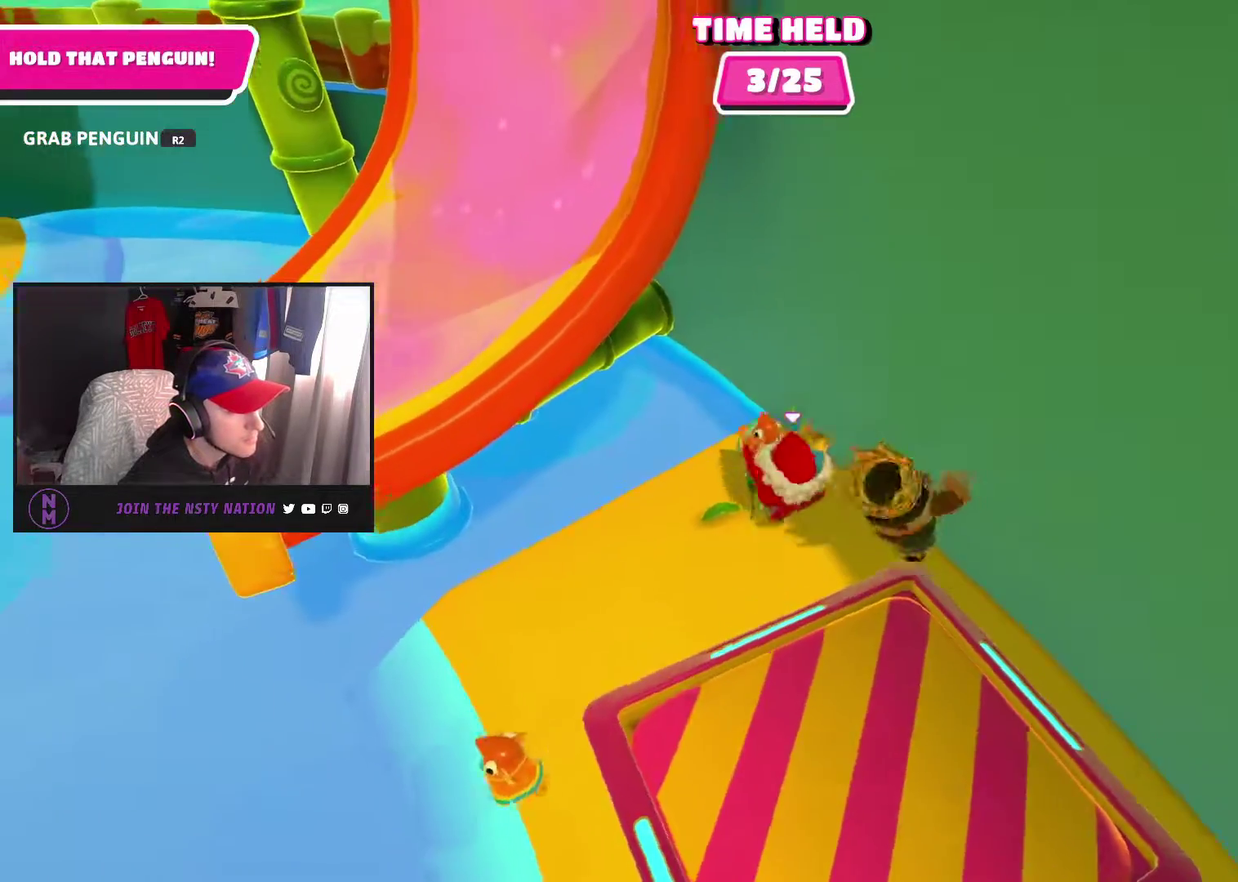
{"buttons": ["R2"], "left_stick": "up", "right_stick": "center", "events": [[383, "left_stick", "up-left"], [450, "left_stick", "up"]]}
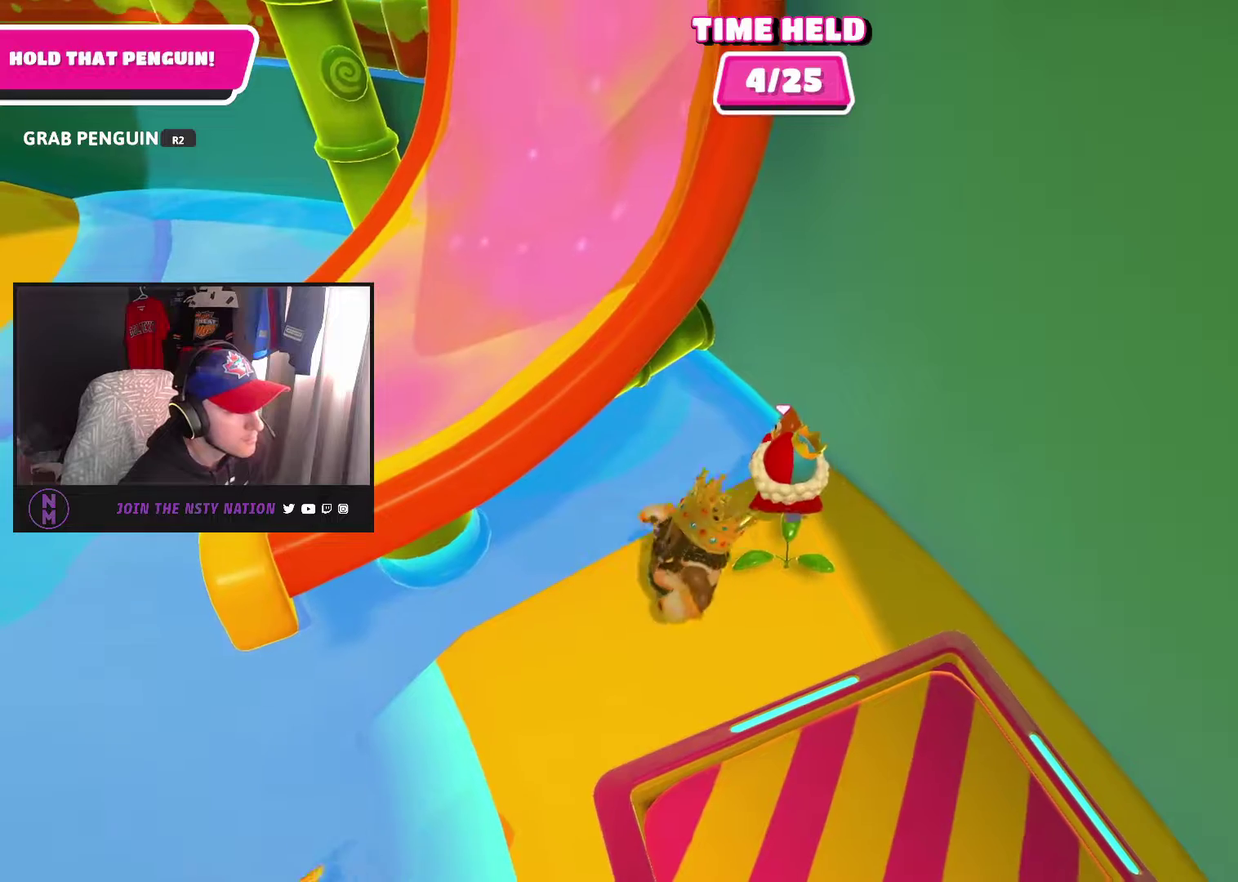
{"buttons": ["R2"], "left_stick": "up", "right_stick": "center", "events": []}
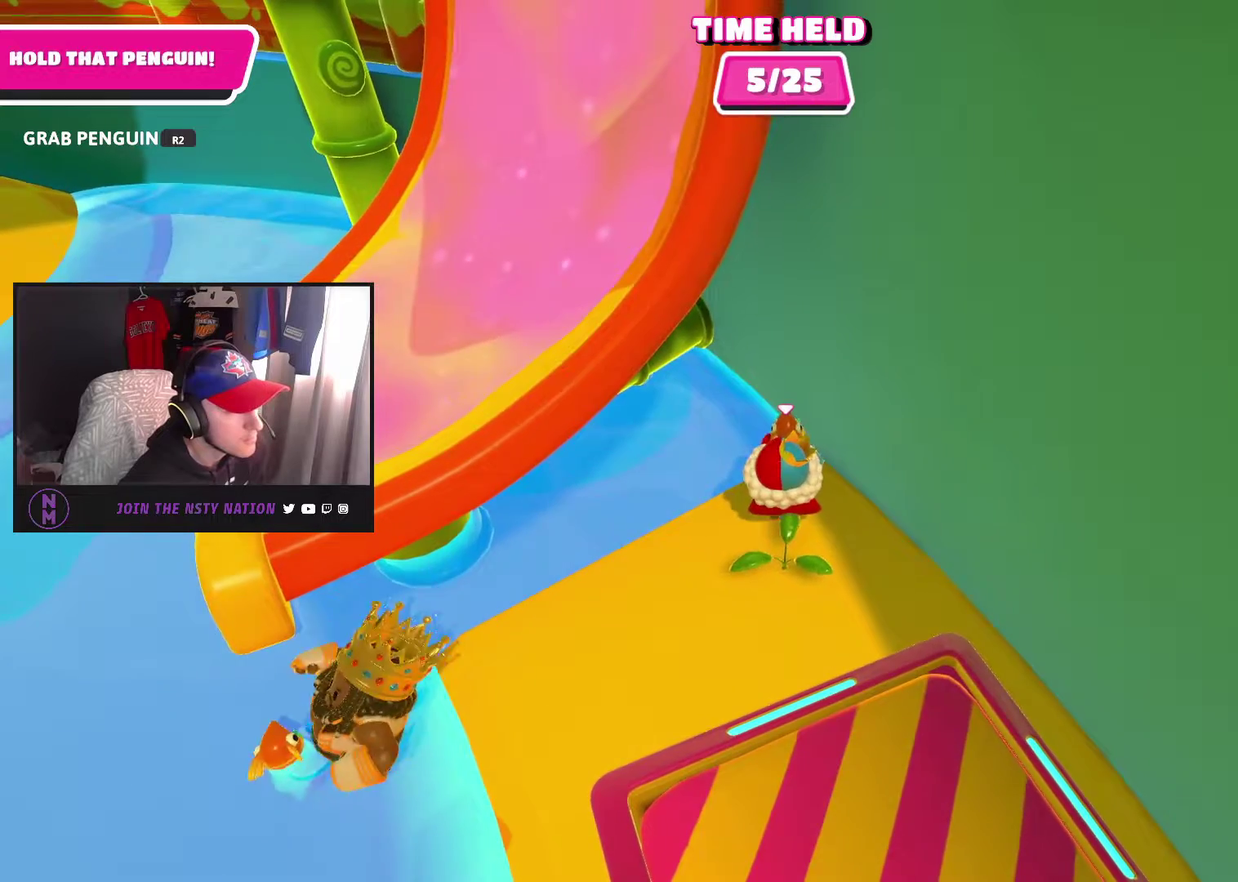
{"buttons": ["R2"], "left_stick": "up", "right_stick": "center", "events": []}
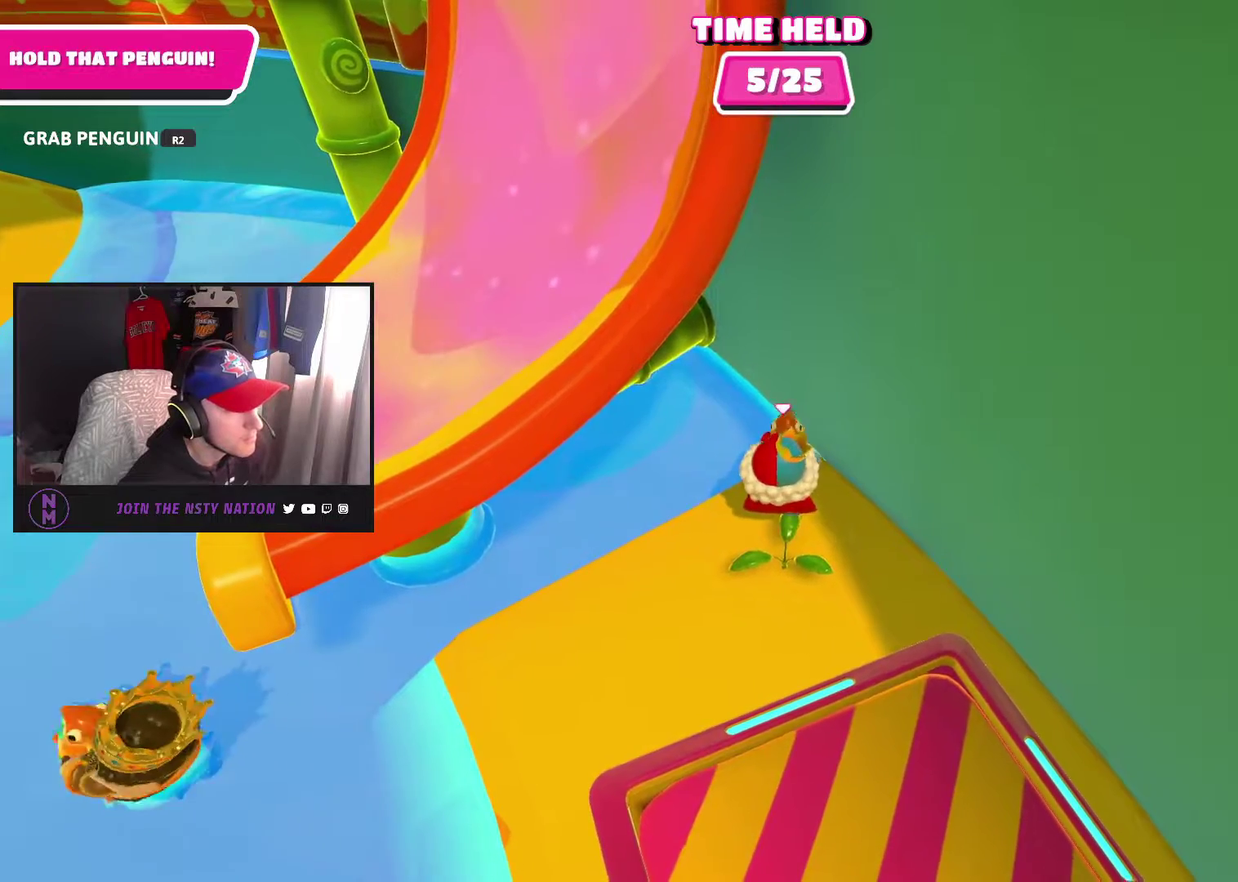
{"buttons": ["R2"], "left_stick": "up", "right_stick": "center", "events": []}
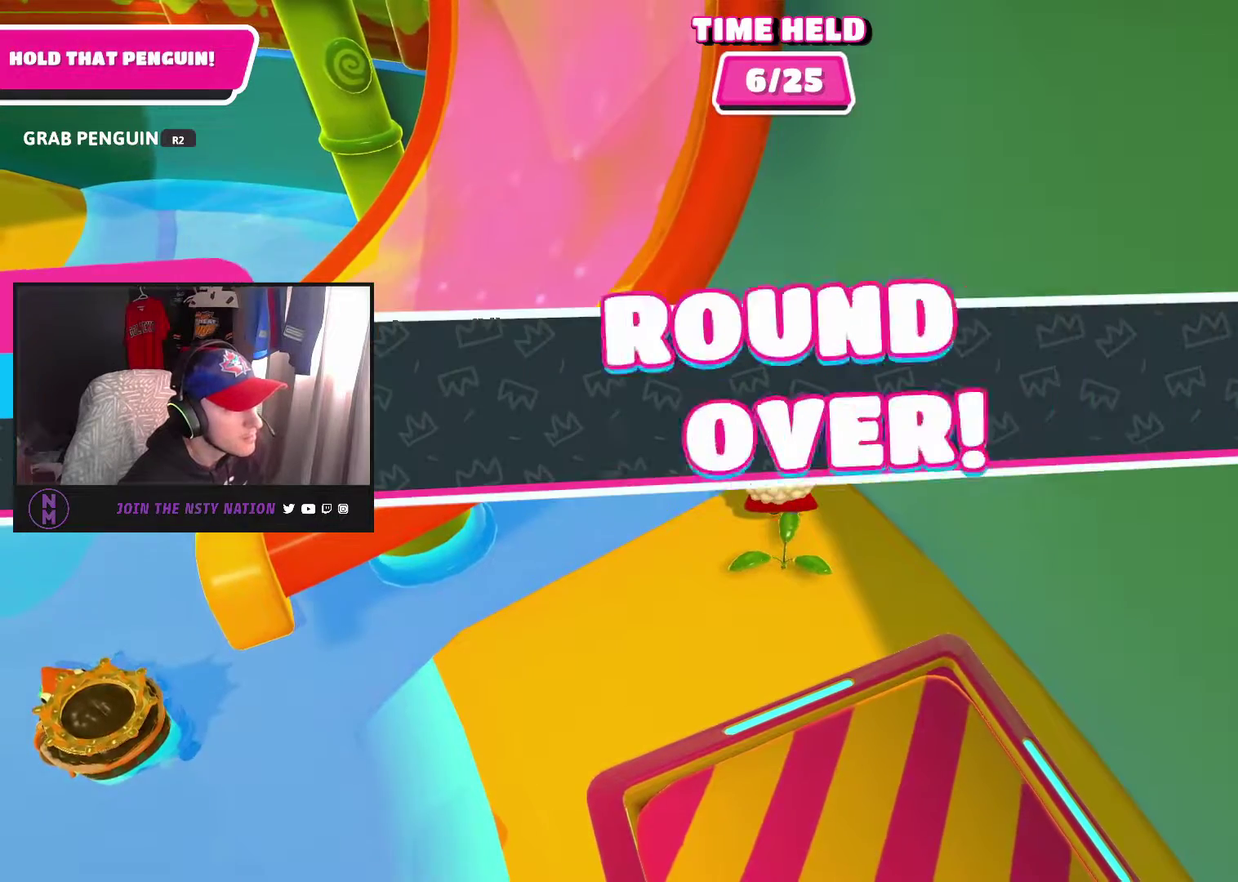
{"buttons": ["R2"], "left_stick": "up", "right_stick": "center", "events": []}
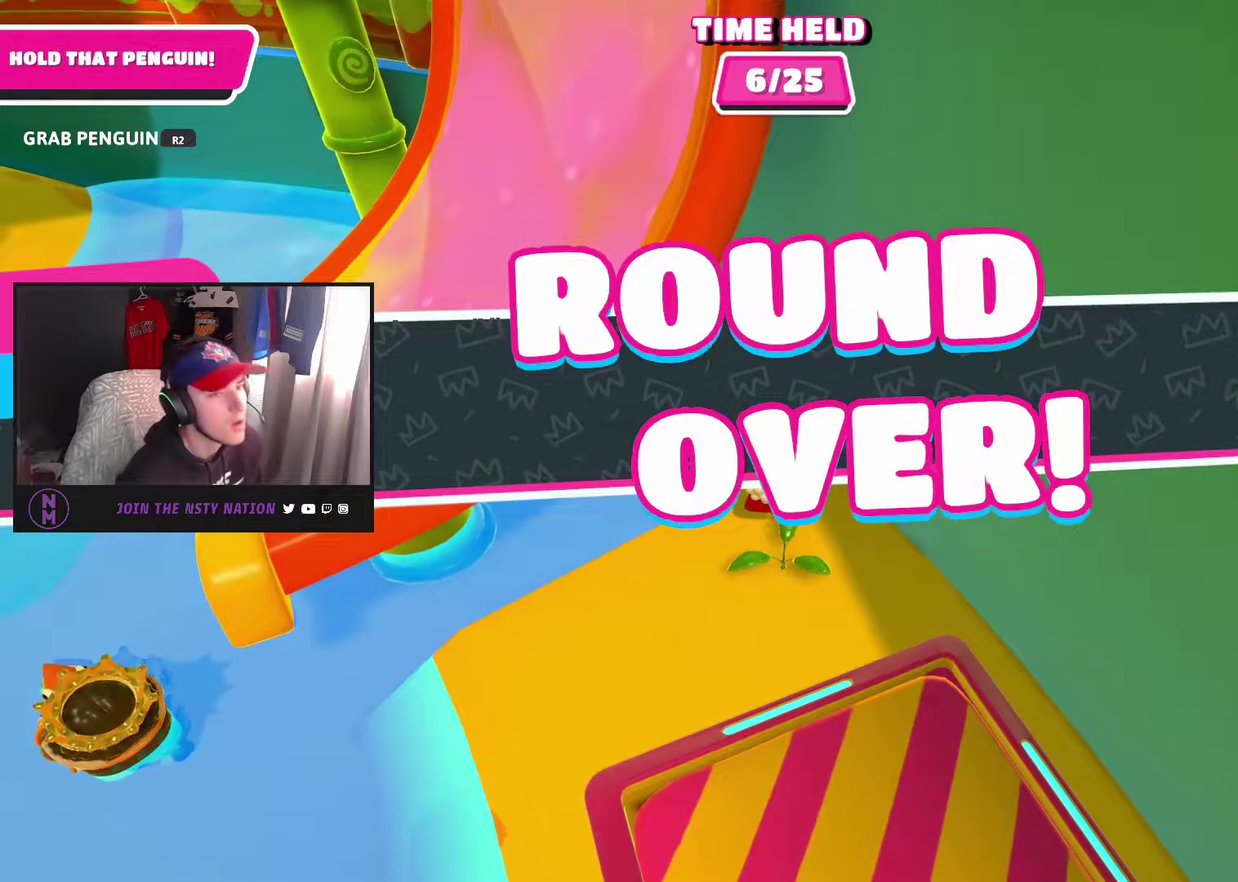
{"buttons": ["R2"], "left_stick": "up", "right_stick": "center", "events": []}
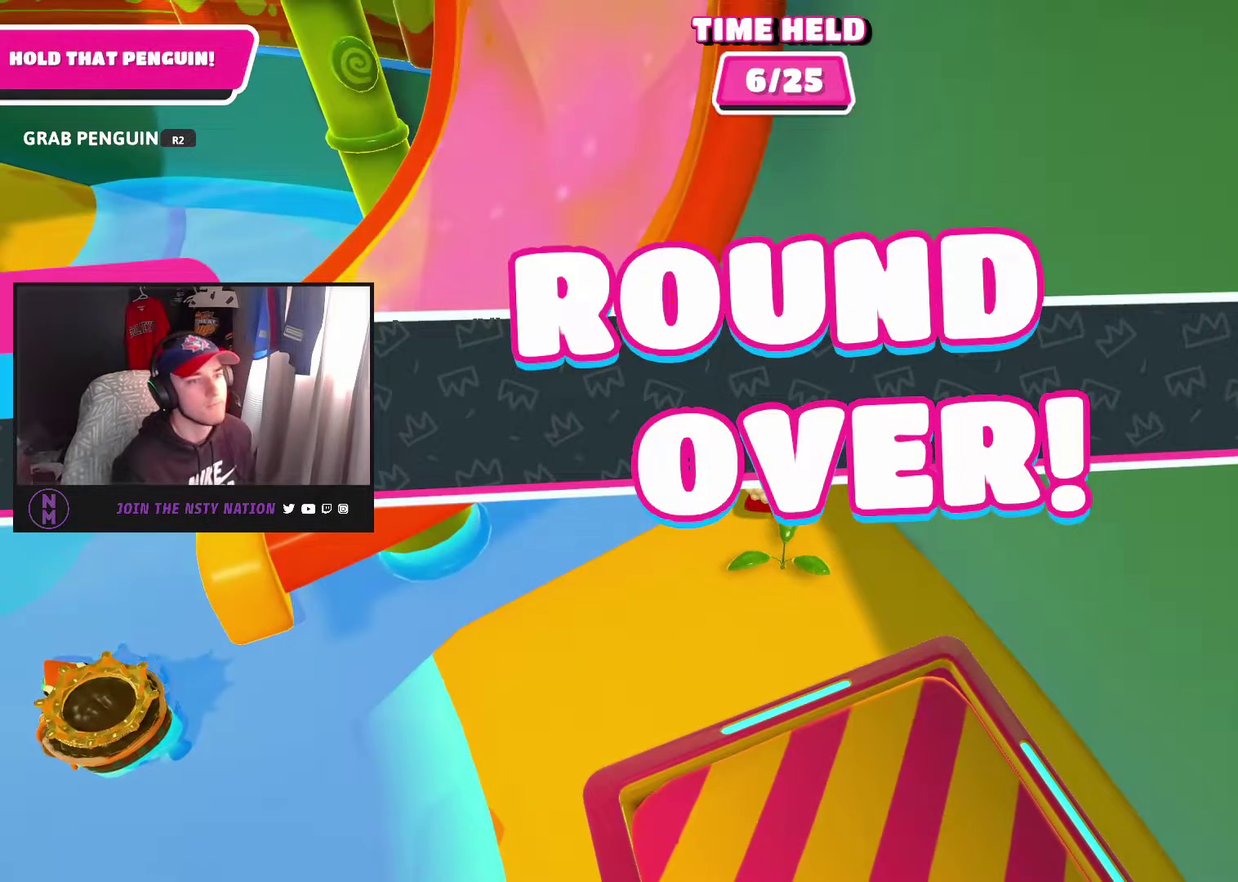
{"buttons": [], "left_stick": "up", "right_stick": "center", "events": [[300, "R2", "up"]]}
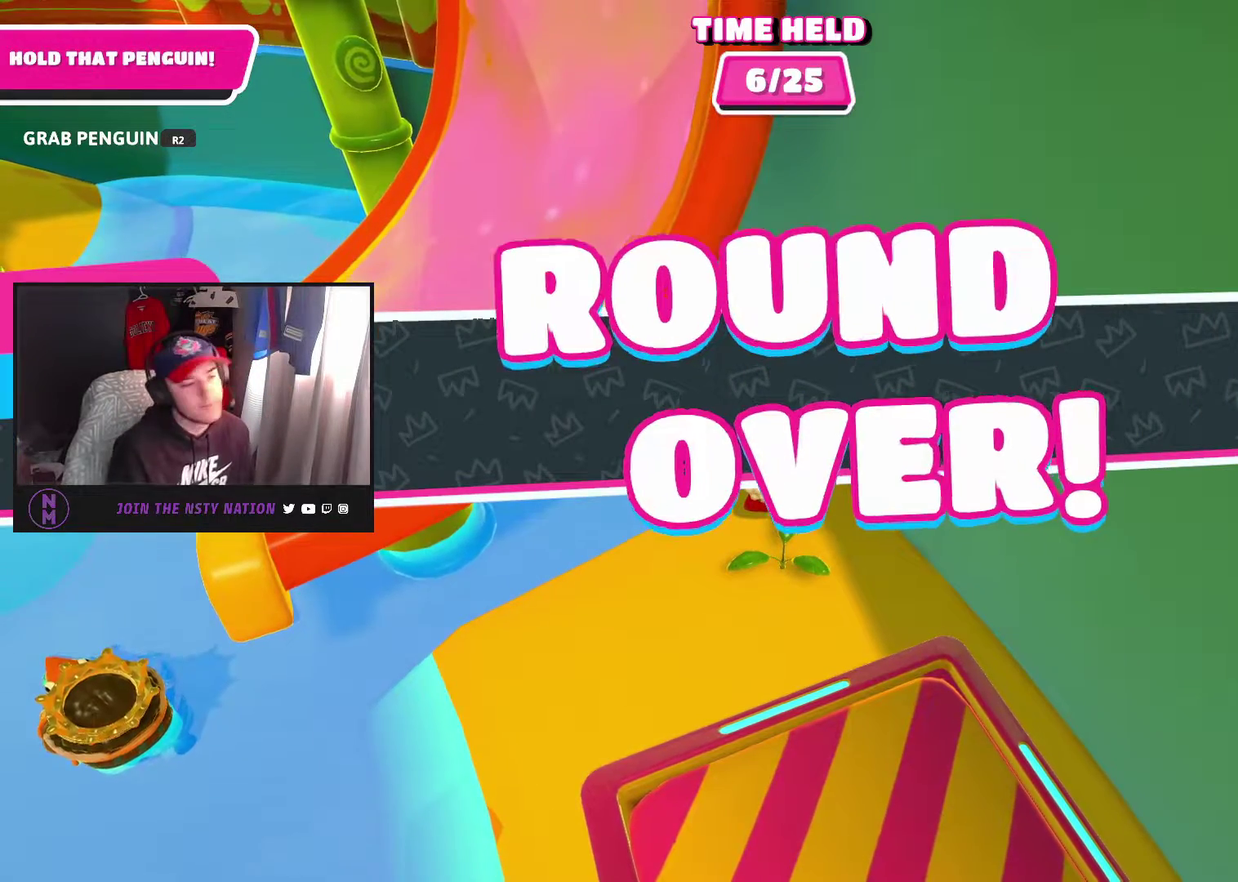
{"buttons": [], "left_stick": "up", "right_stick": "center", "events": []}
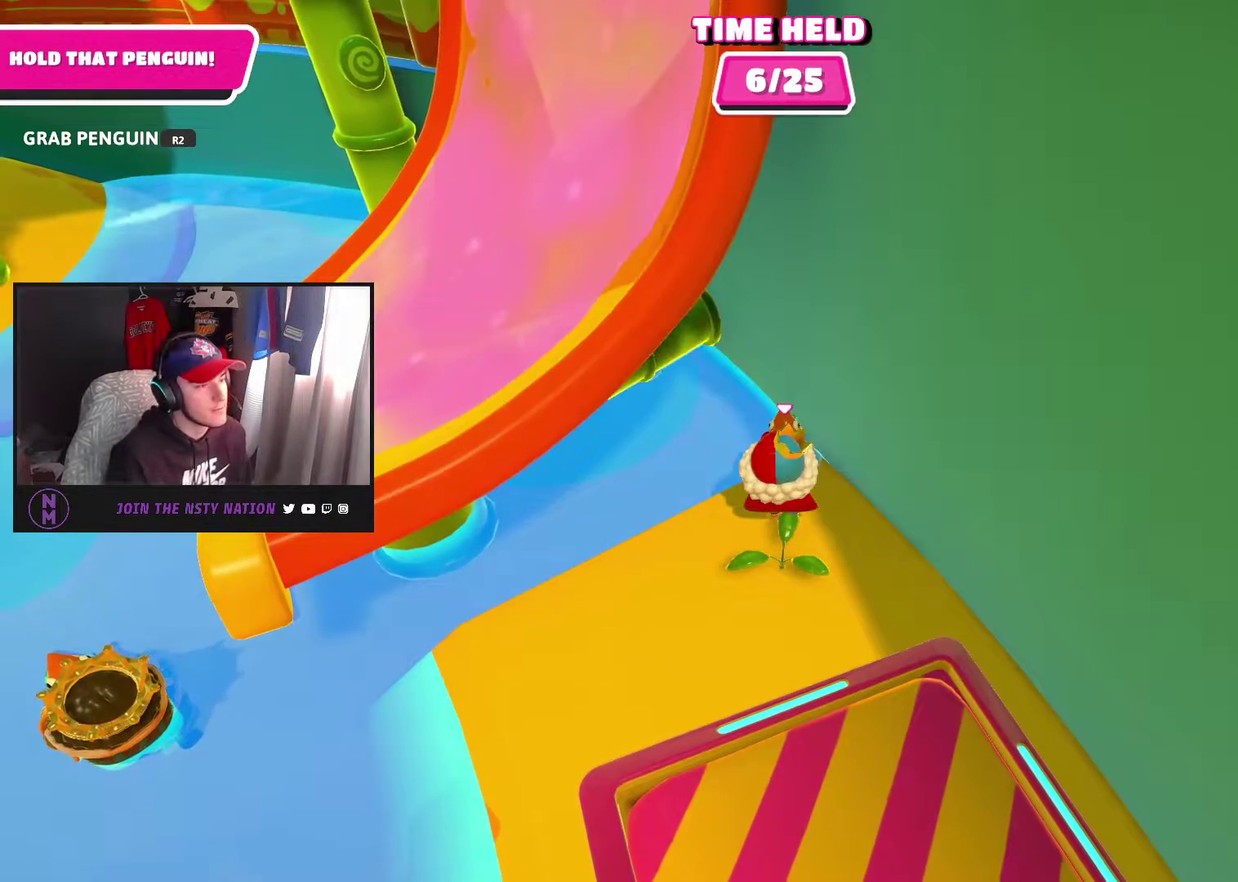
{"buttons": [], "left_stick": "up", "right_stick": "center", "events": []}
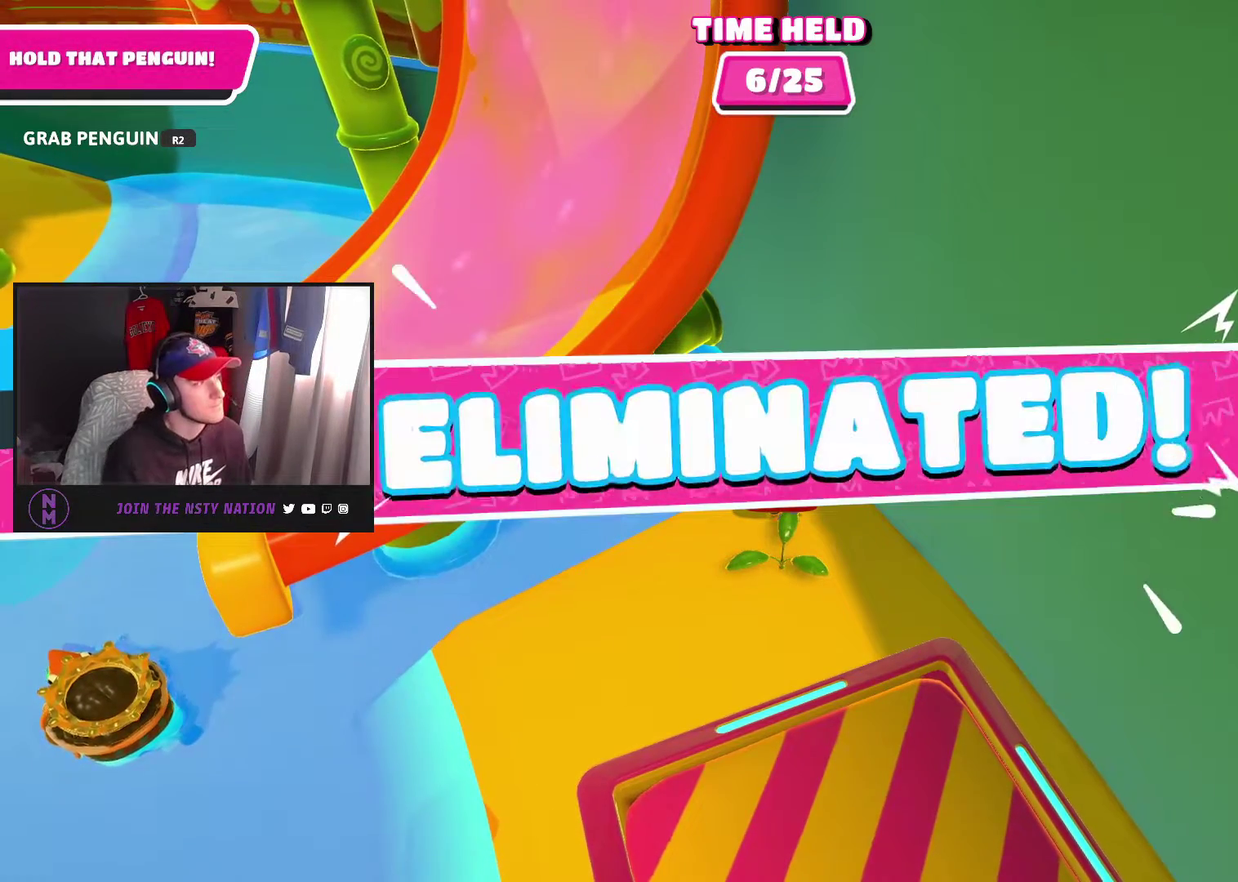
{"buttons": [], "left_stick": "up", "right_stick": "center", "events": []}
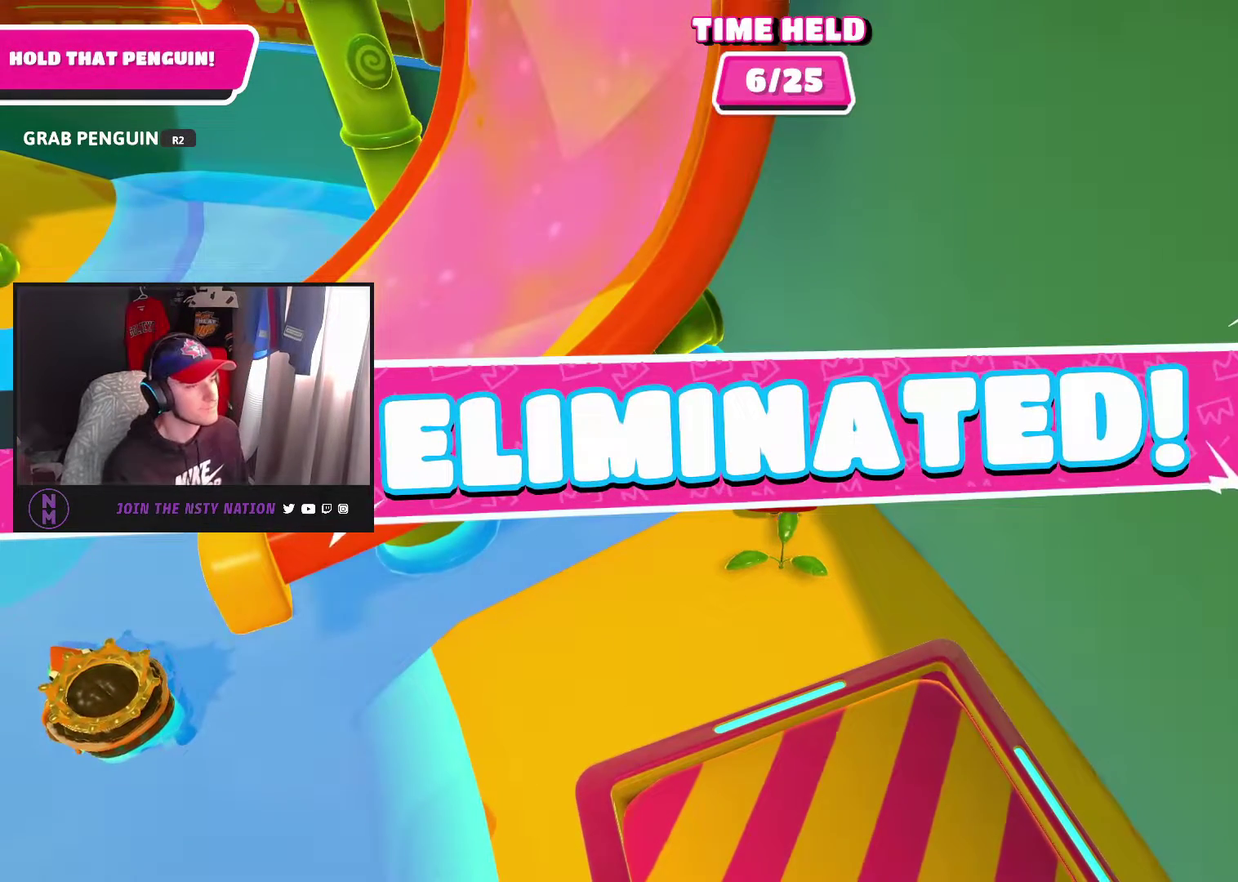
{"buttons": [], "left_stick": "up", "right_stick": "center", "events": []}
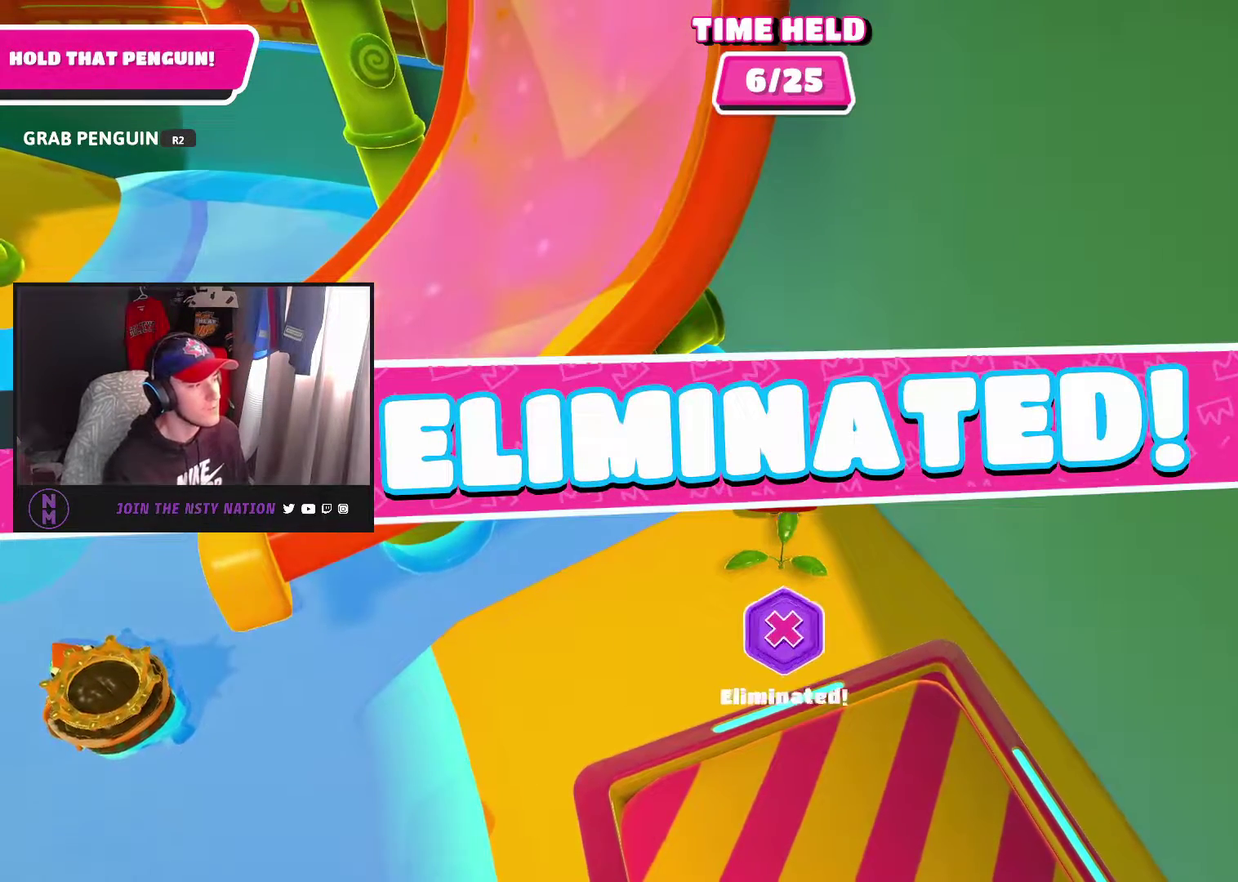
{"buttons": [], "left_stick": "center", "right_stick": "center", "events": [[500, "left_stick", "center"]]}
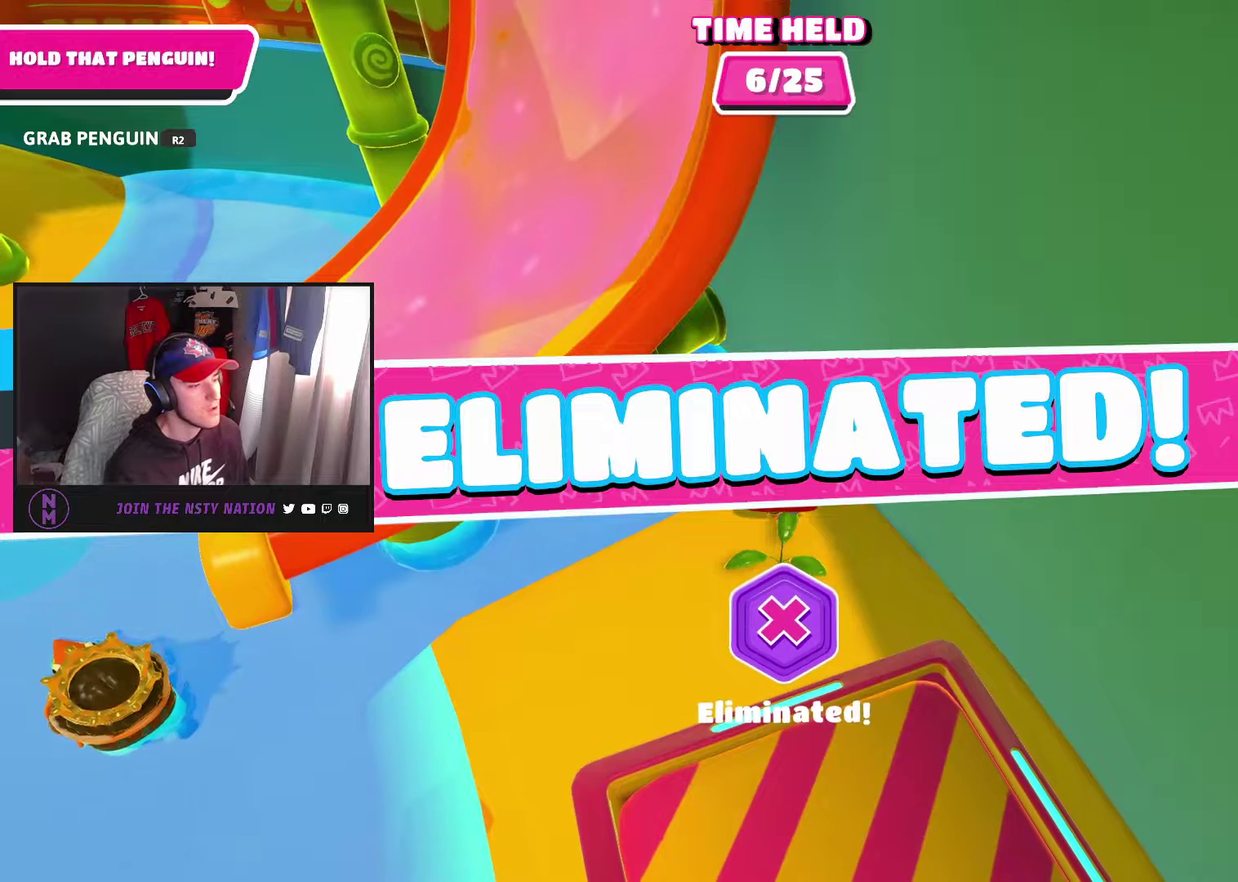
{"buttons": [], "left_stick": "center", "right_stick": "center", "events": []}
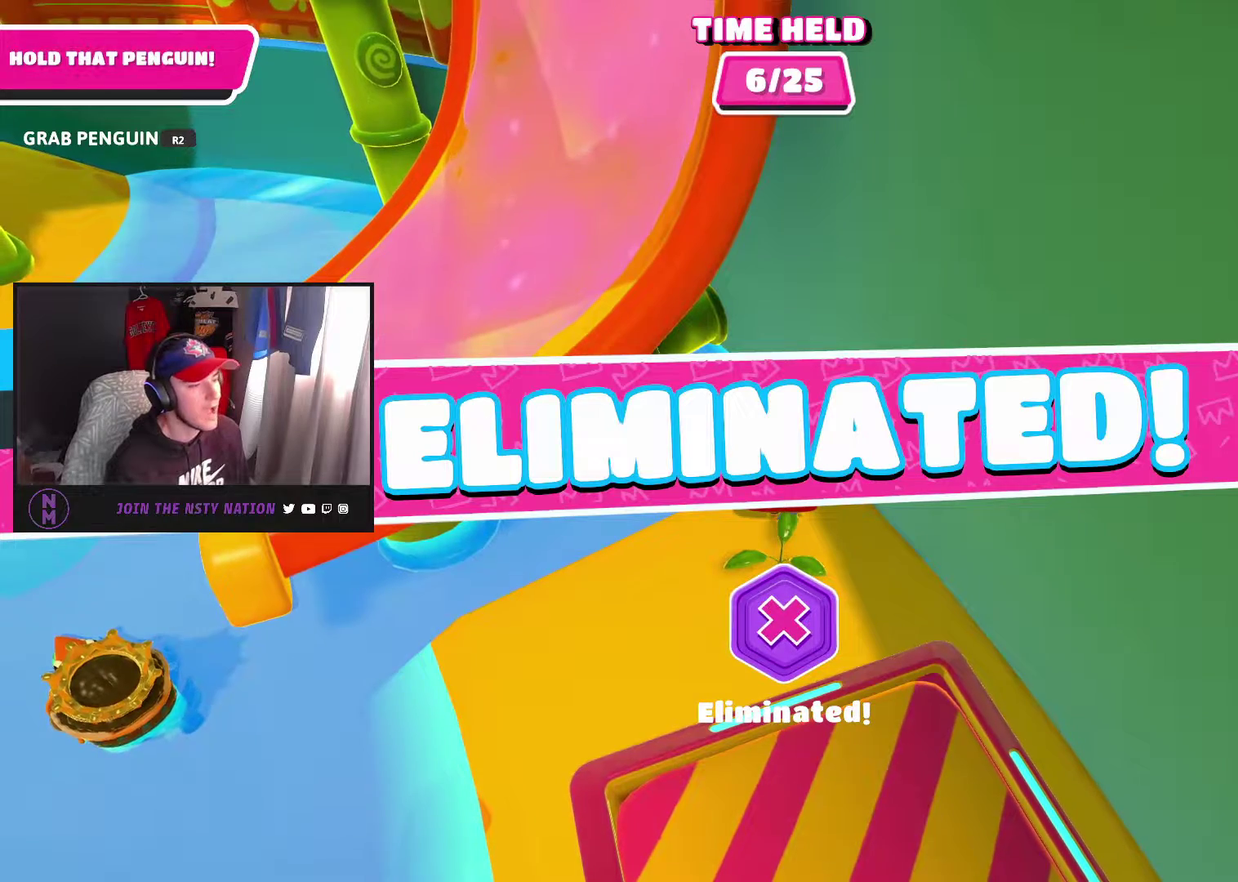
{"buttons": [], "left_stick": "center", "right_stick": "center", "events": []}
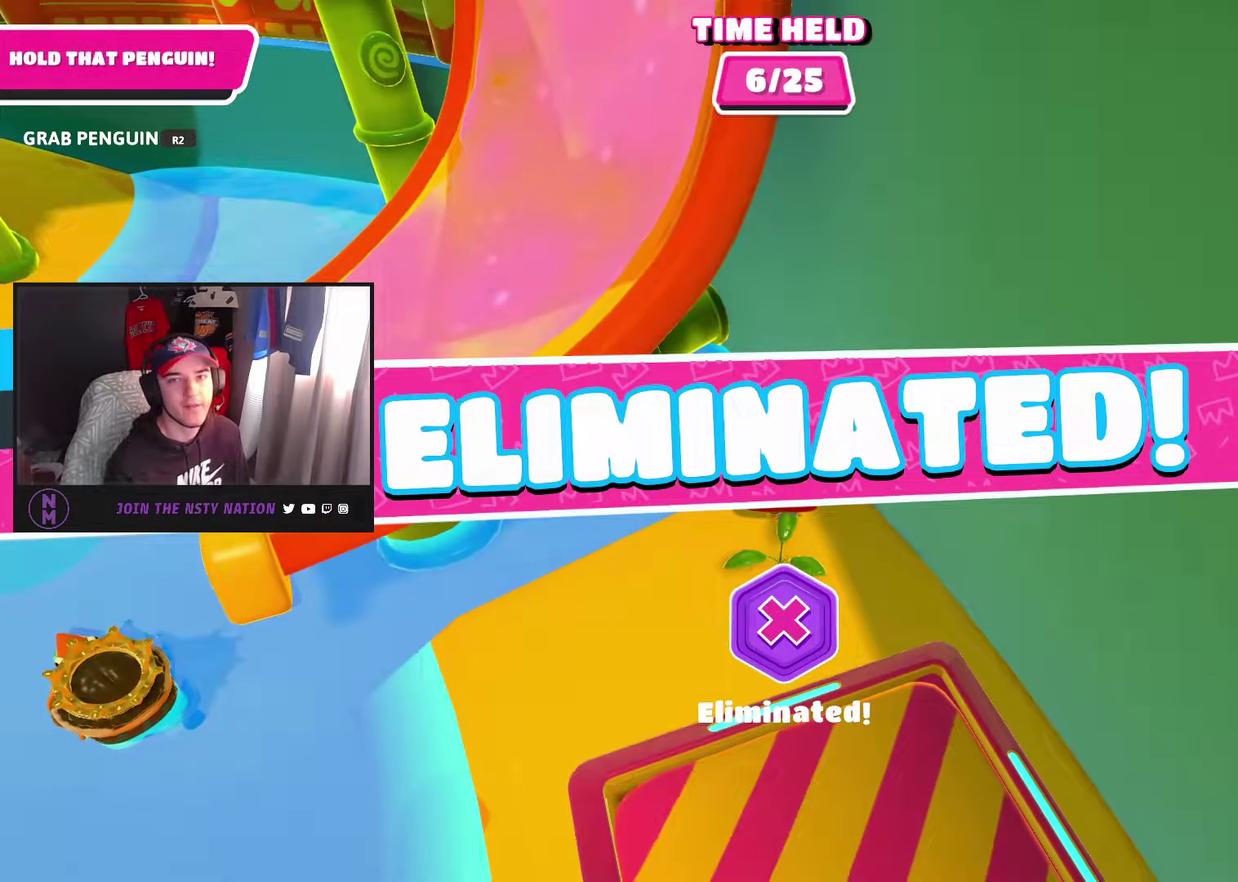
{"buttons": [], "left_stick": "center", "right_stick": "center", "events": []}
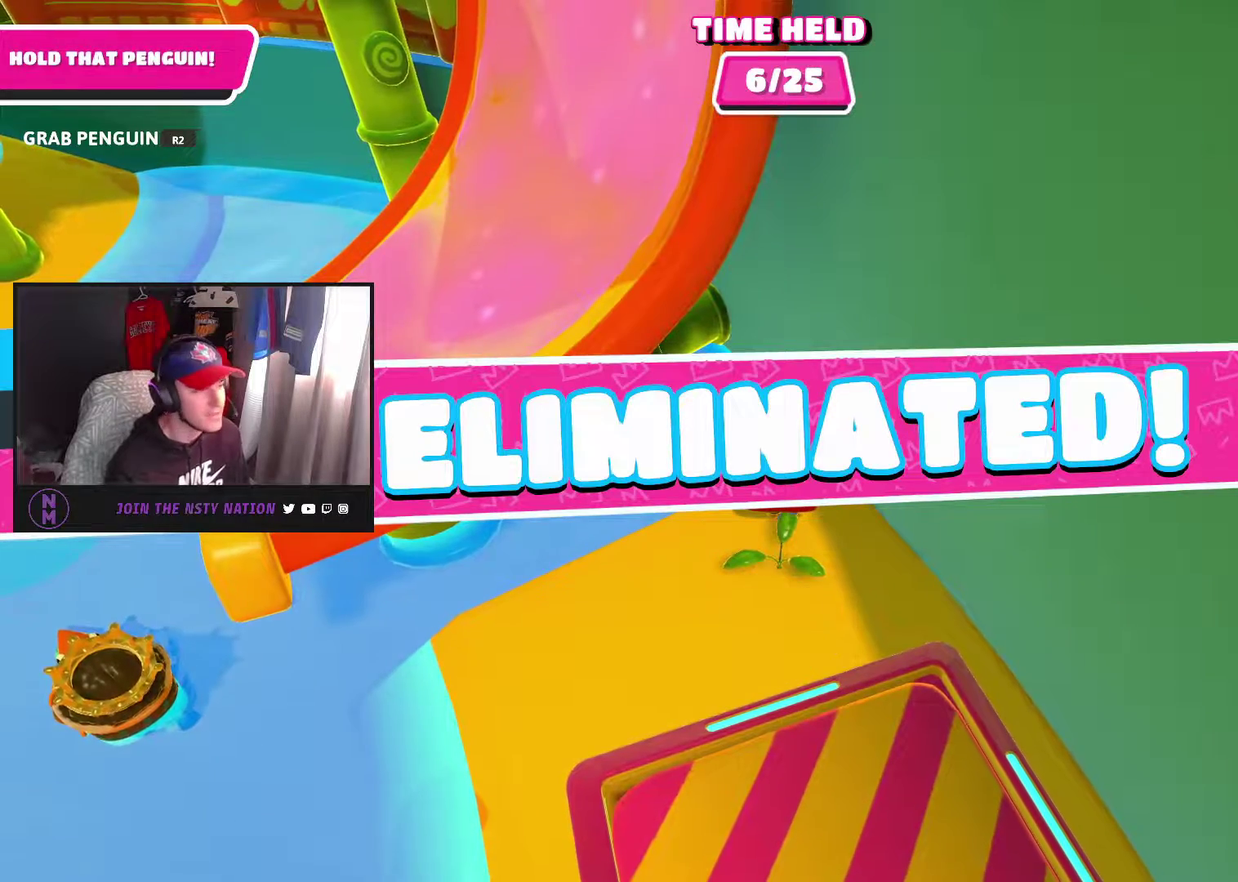
{"buttons": [], "left_stick": "center", "right_stick": "center", "events": []}
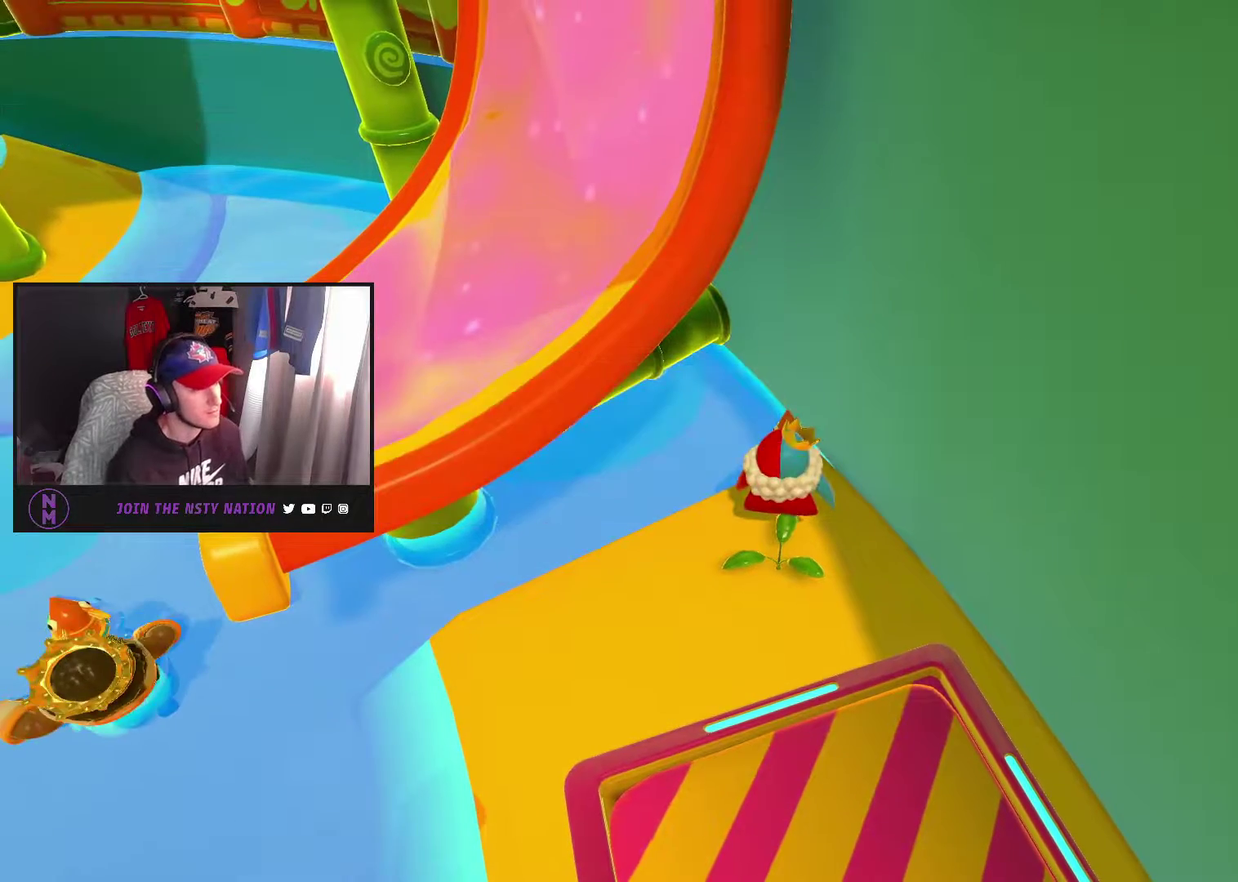
{"buttons": [], "left_stick": "center", "right_stick": "center", "events": []}
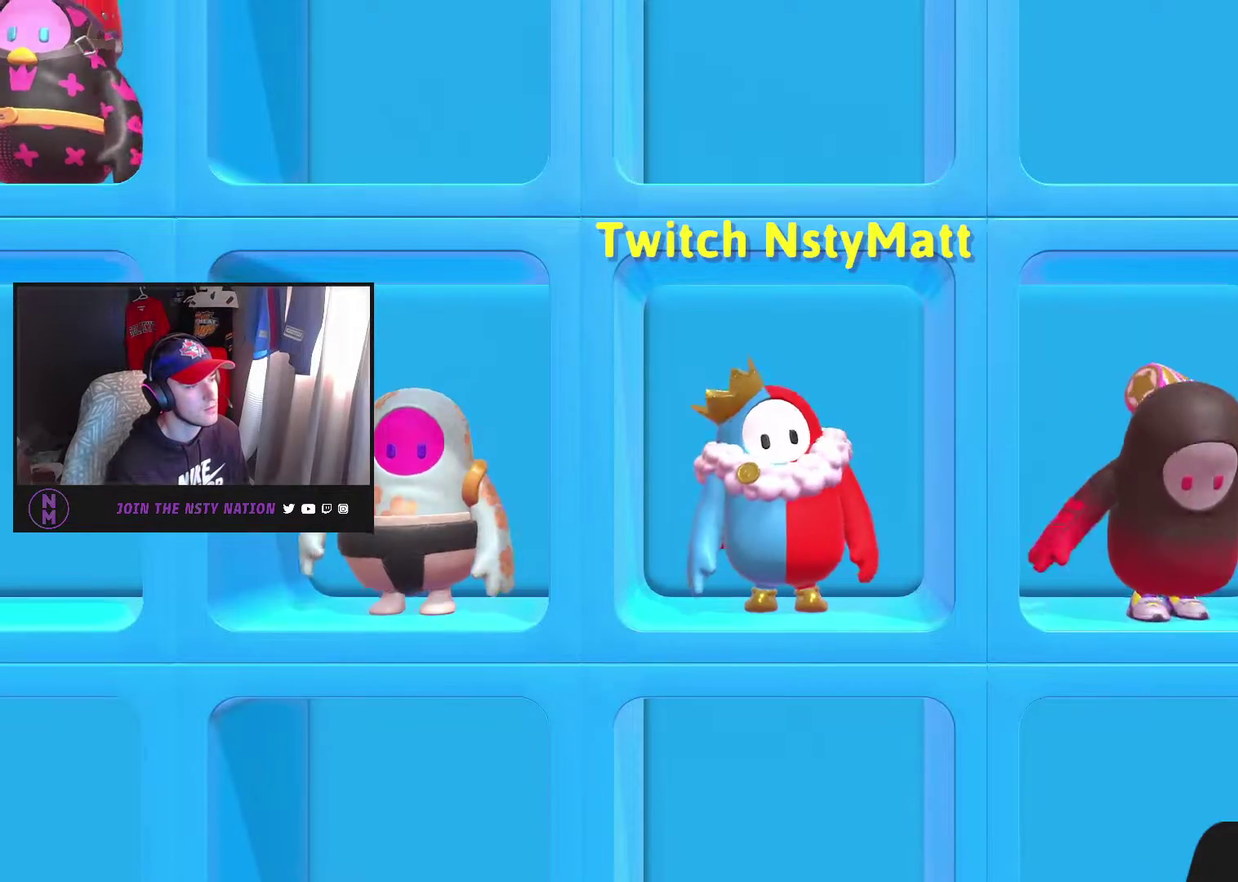
{"buttons": [], "left_stick": "center", "right_stick": "center", "events": []}
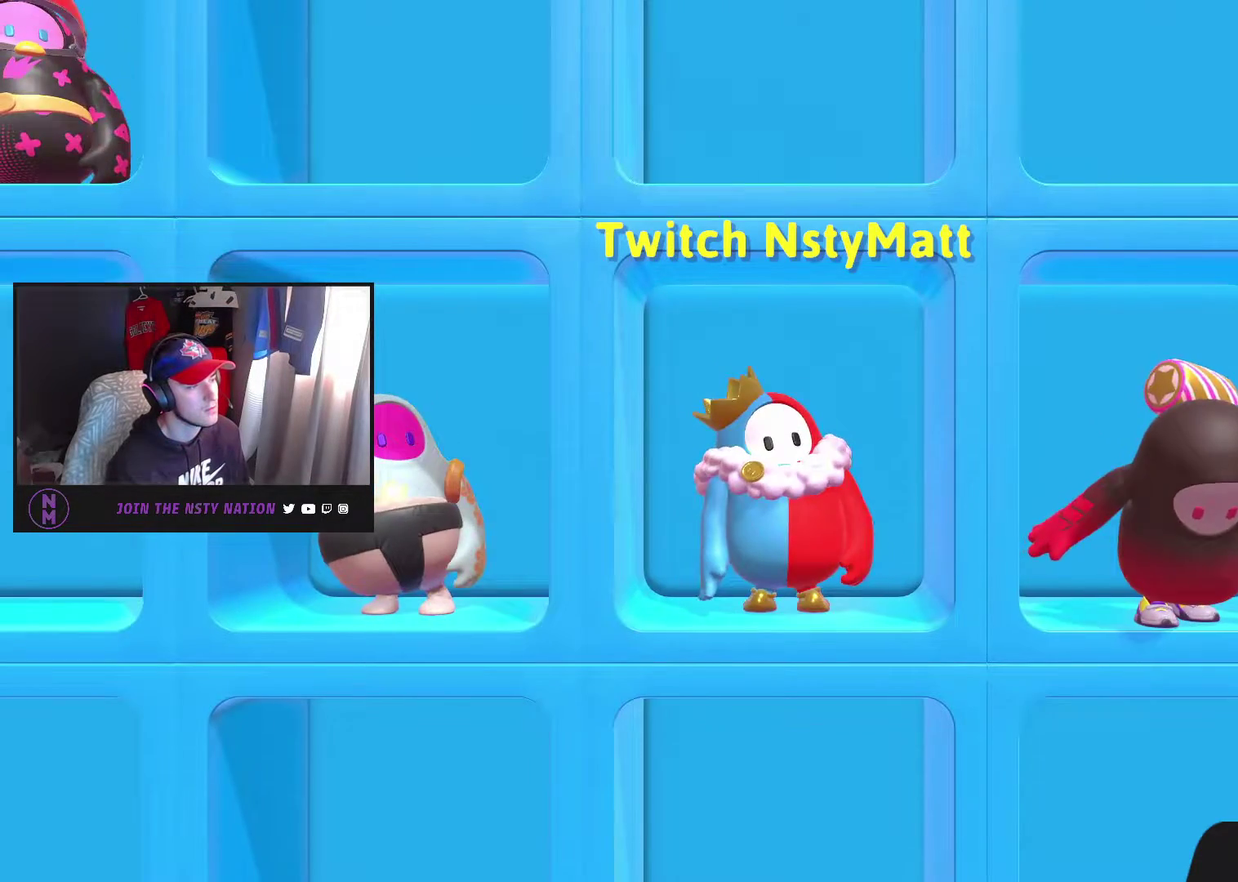
{"buttons": [], "left_stick": "center", "right_stick": "center", "events": []}
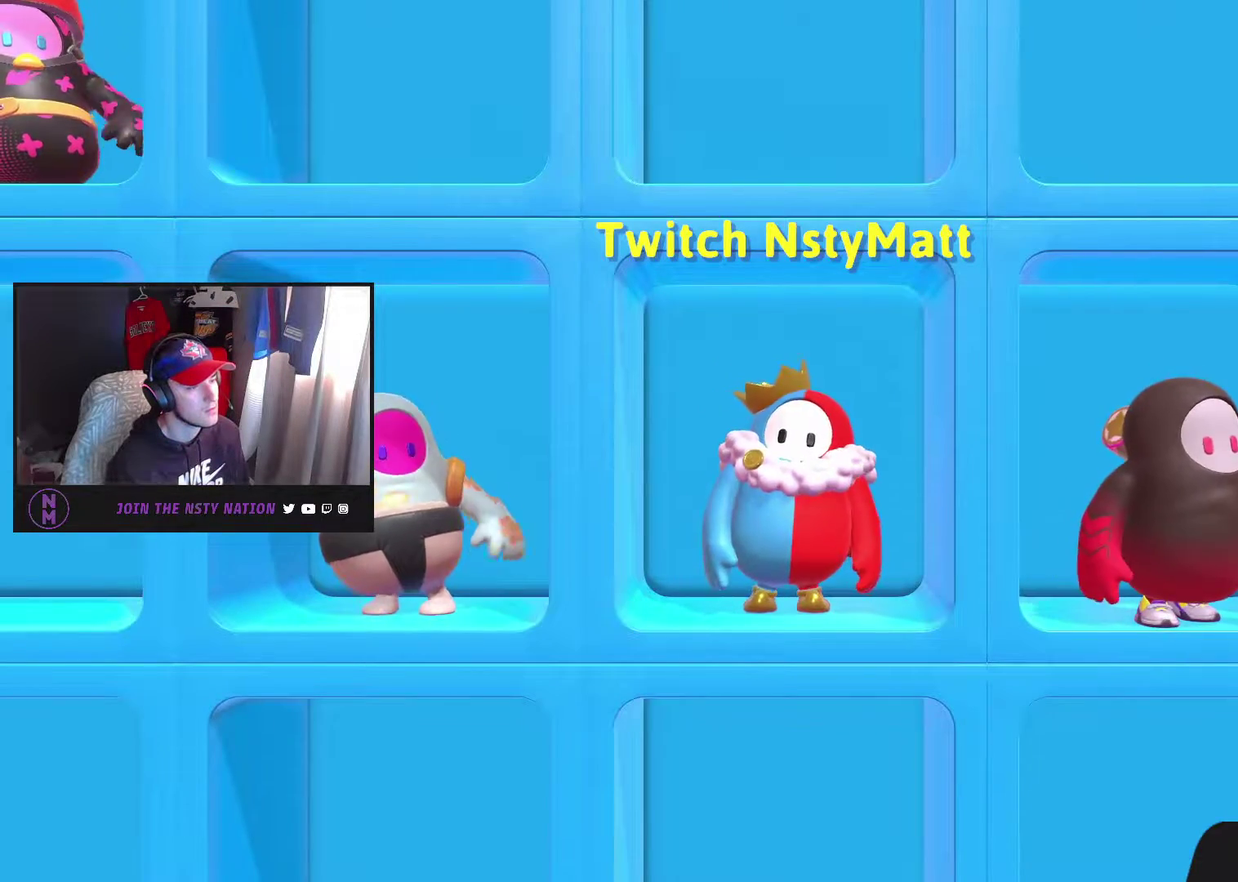
{"buttons": [], "left_stick": "center", "right_stick": "center", "events": []}
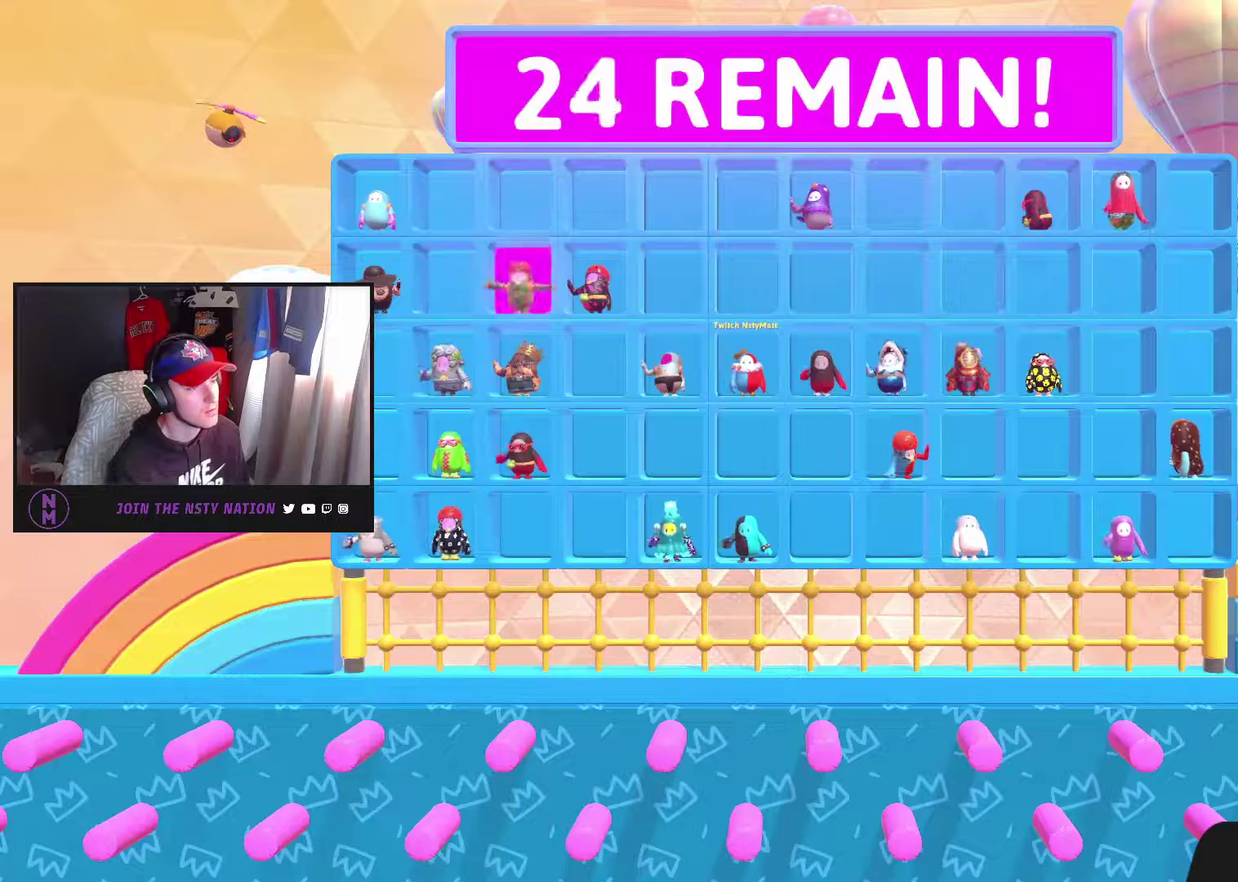
{"buttons": [], "left_stick": "center", "right_stick": "center", "events": []}
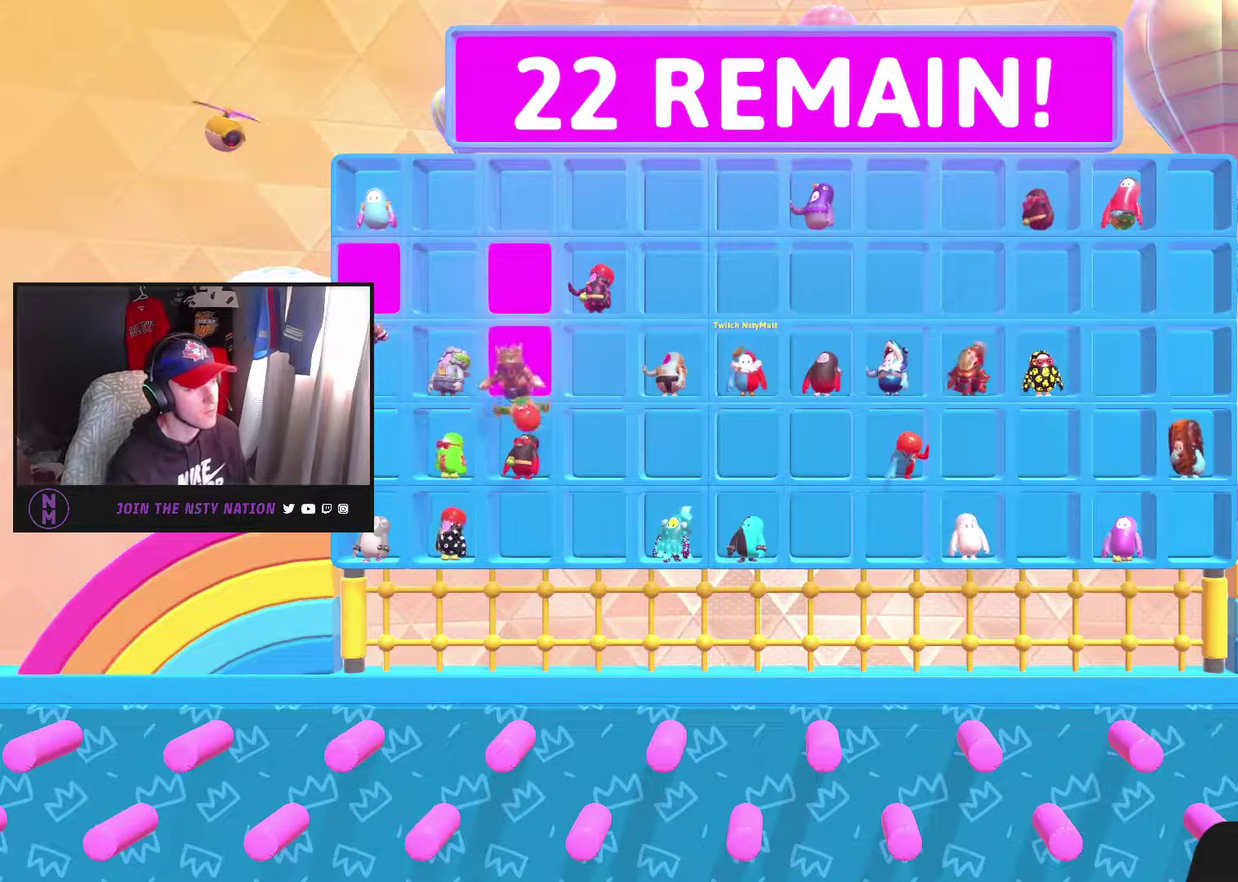
{"buttons": [], "left_stick": "center", "right_stick": "center", "events": []}